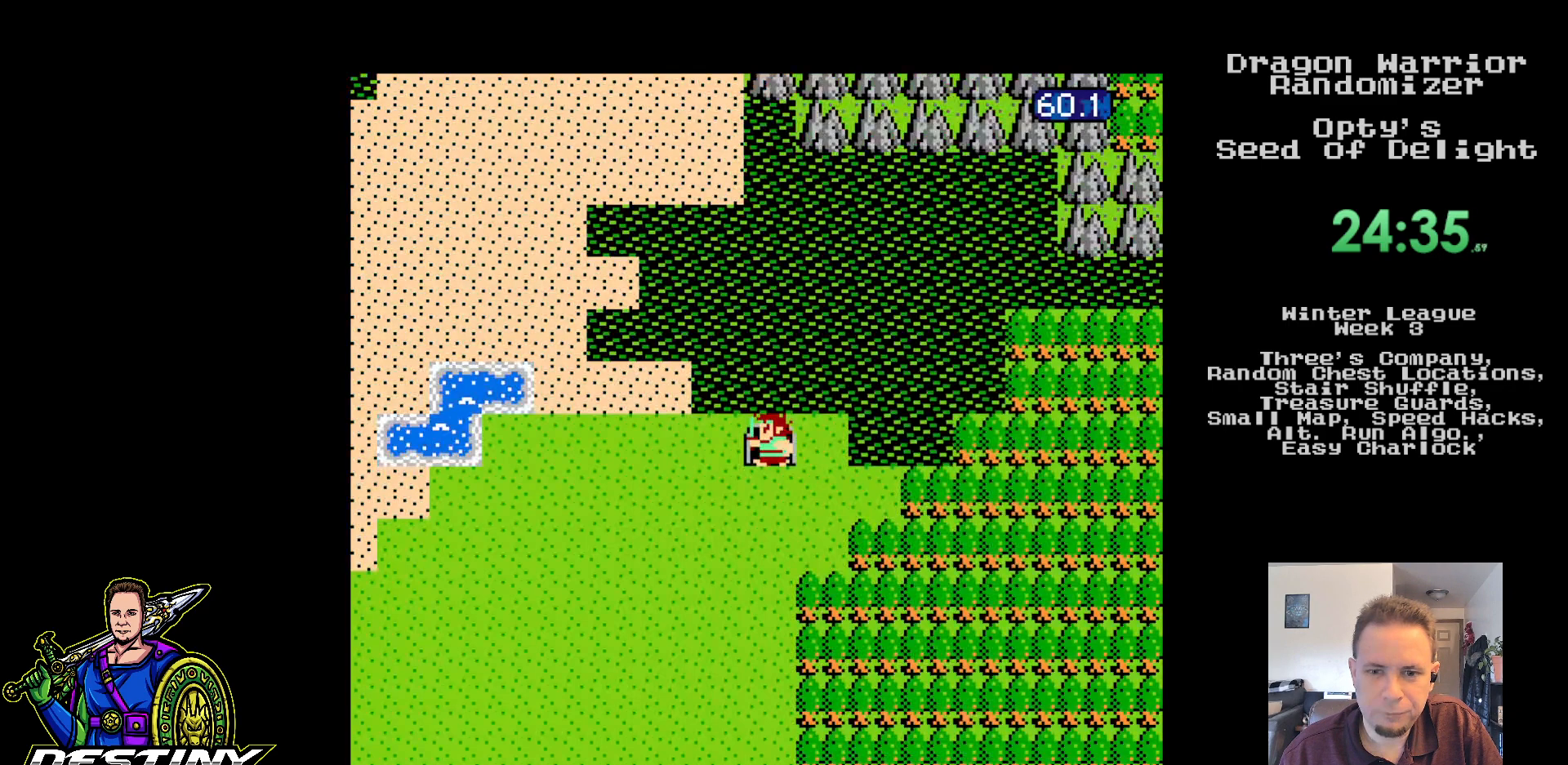
Gameplay with a controller (Nintendo layout); each line is a JSON object with the inputs held at the frame after it. "events" lists button and stick changes between this image and that frame as [ms after this image, input, new state], when the widget could be followed in between. Not read: L3 R3.
{"buttons": ["DPAD_RIGHT"], "events": [[283, "DPAD_RIGHT", "down"]]}
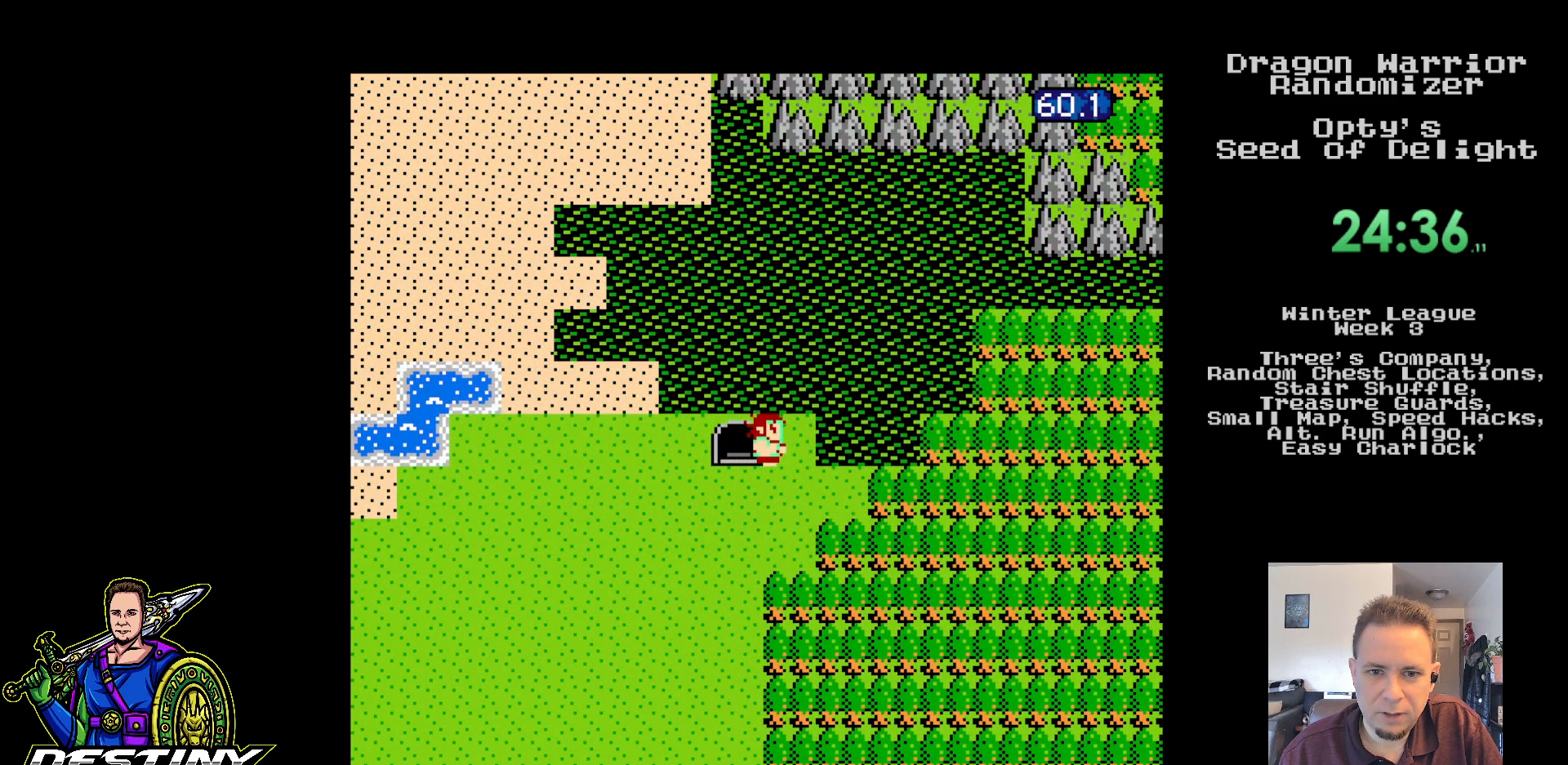
{"buttons": ["DPAD_RIGHT"], "events": []}
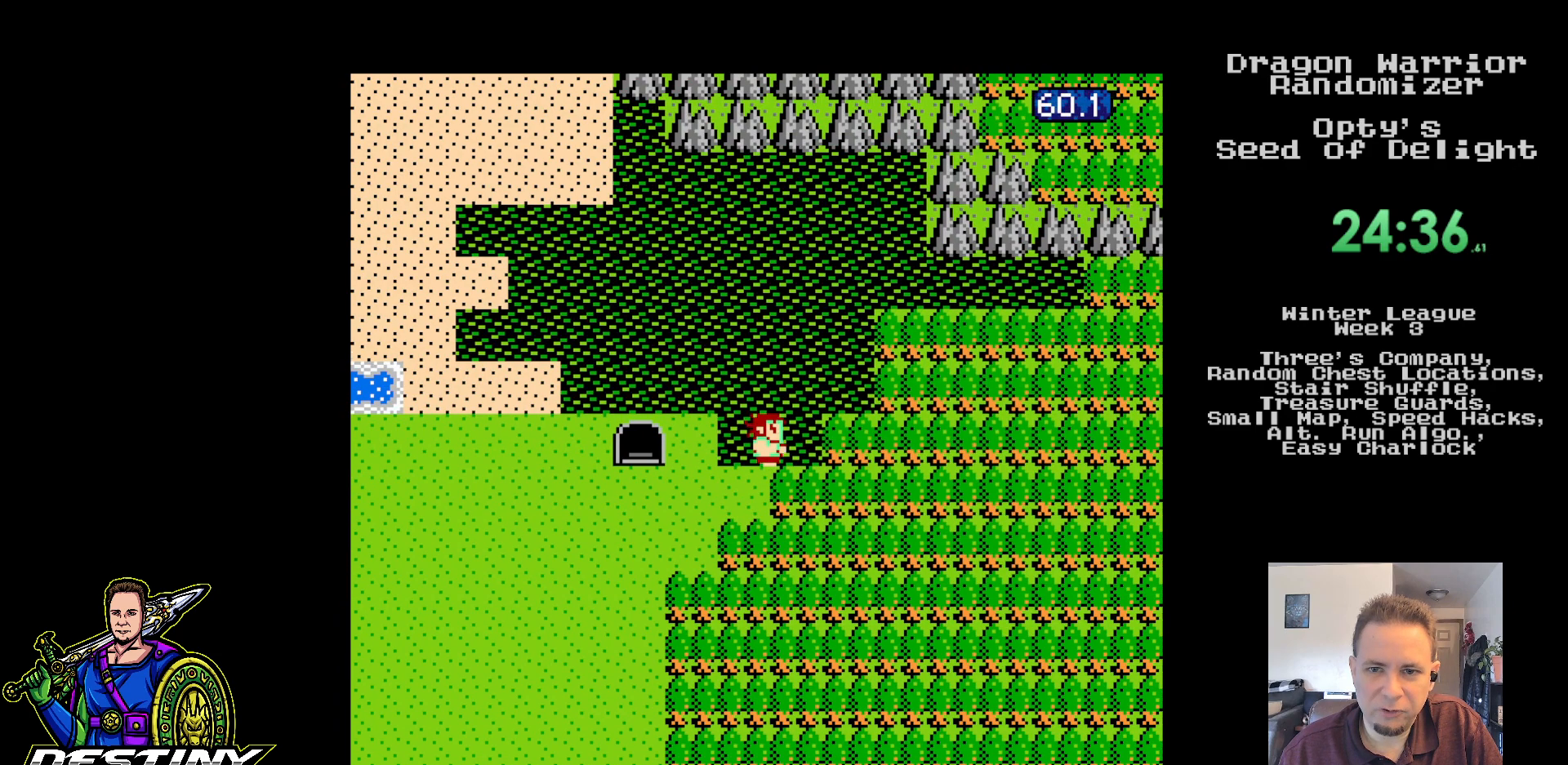
{"buttons": ["DPAD_RIGHT"], "events": [[83, "DPAD_DOWN", "down"], [133, "DPAD_RIGHT", "up"], [350, "DPAD_RIGHT", "down"], [367, "DPAD_DOWN", "up"]]}
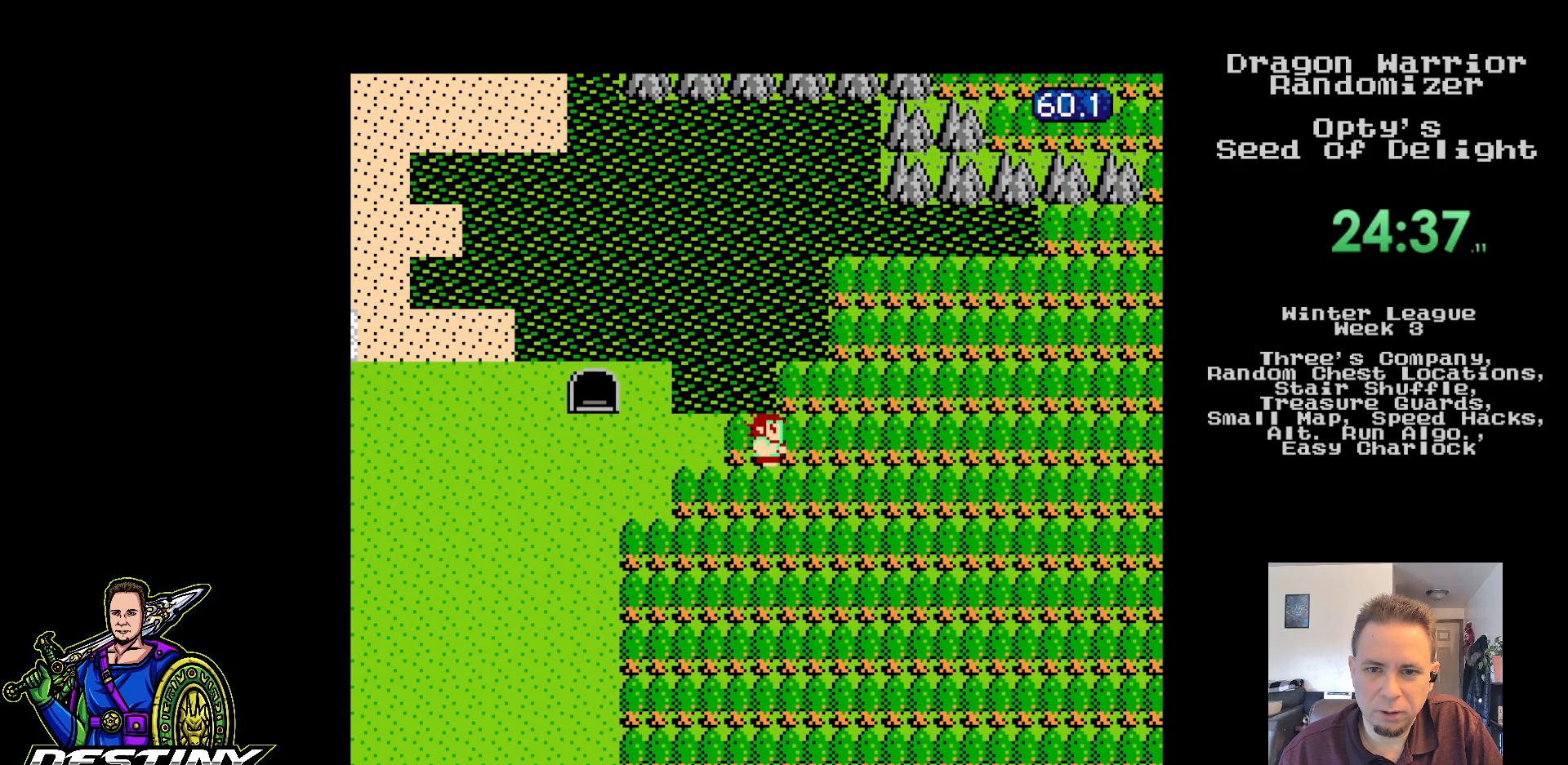
{"buttons": ["DPAD_RIGHT"], "events": []}
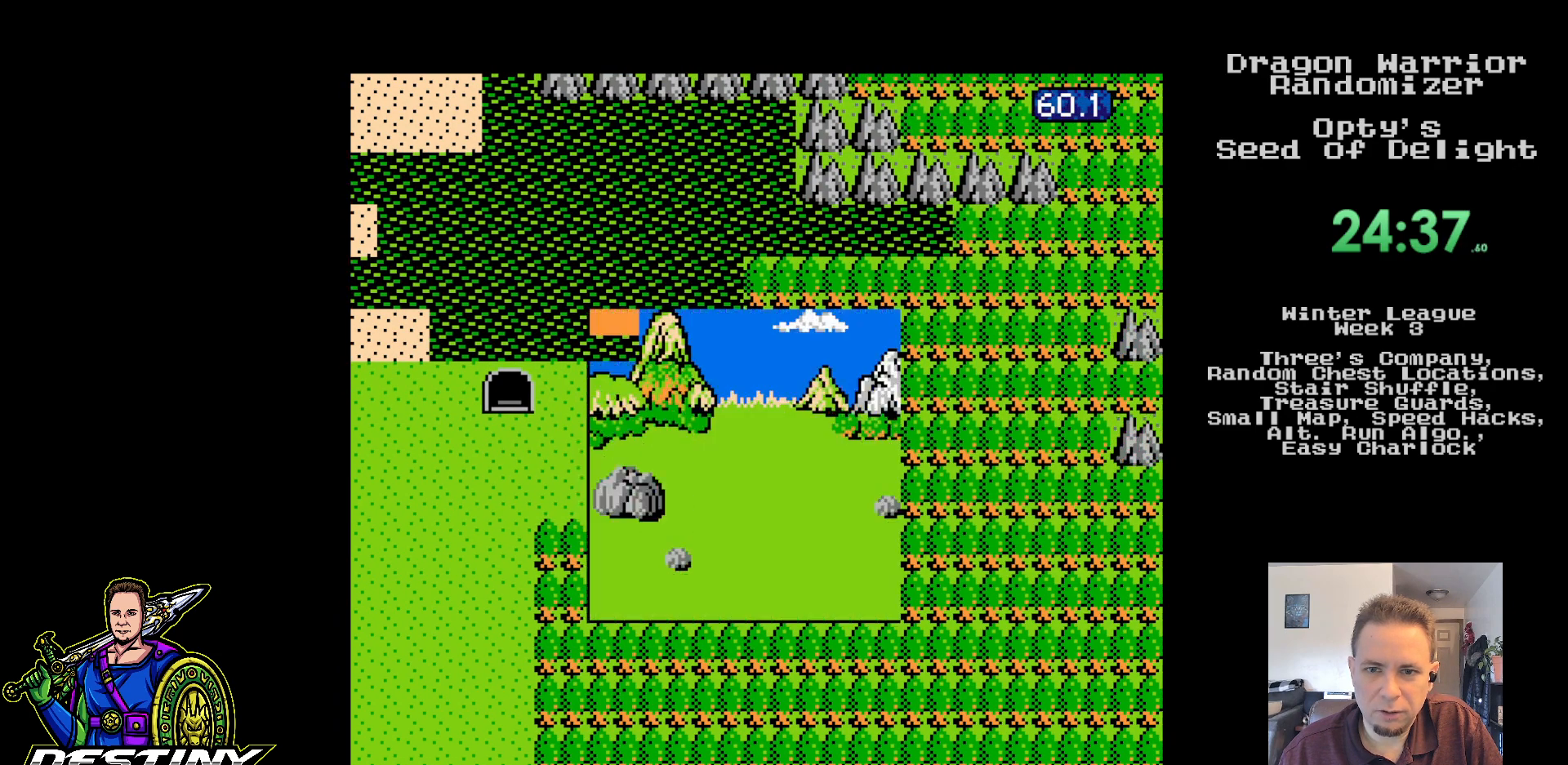
{"buttons": [], "events": [[300, "DPAD_RIGHT", "up"]]}
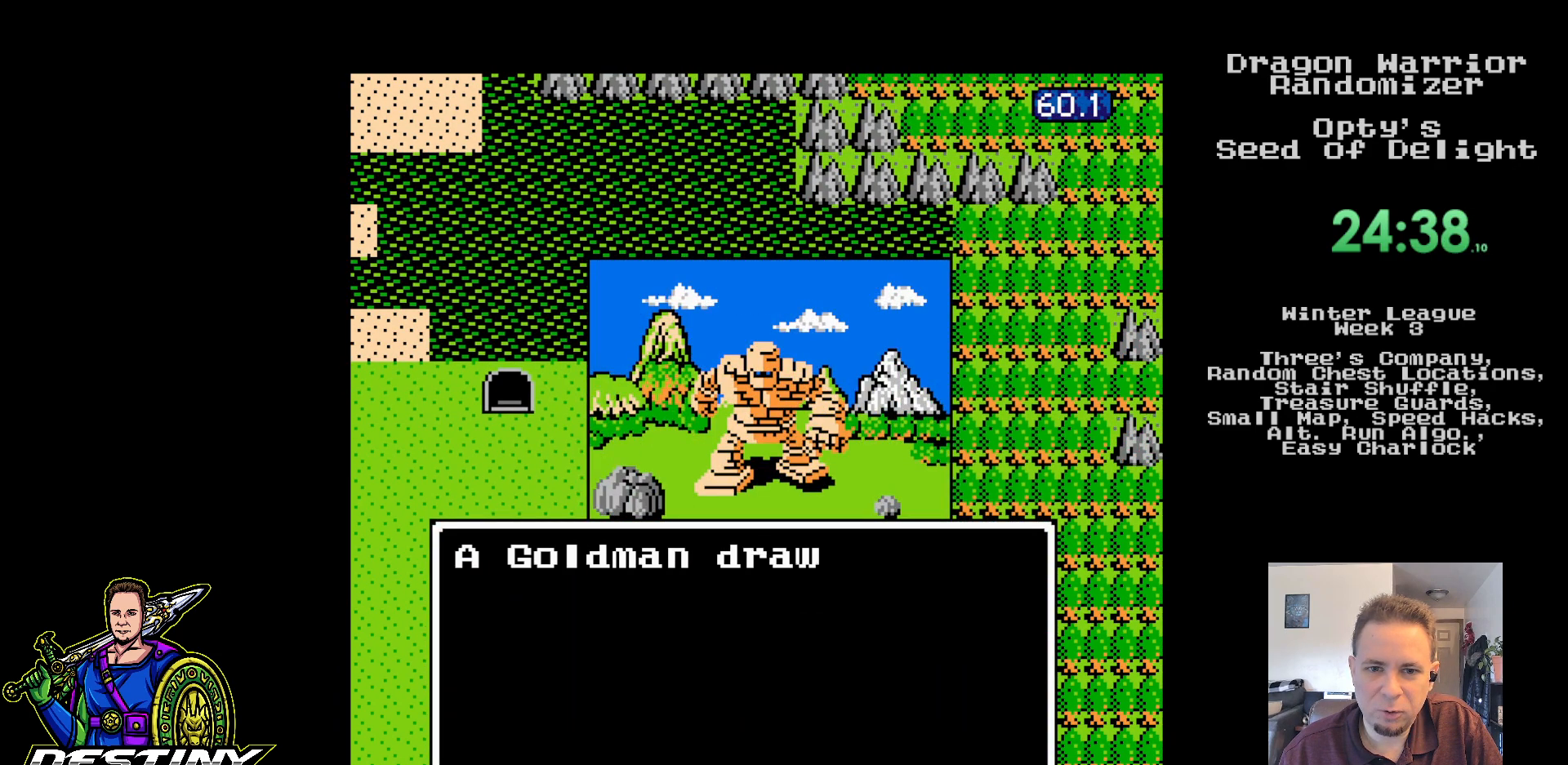
{"buttons": [], "events": []}
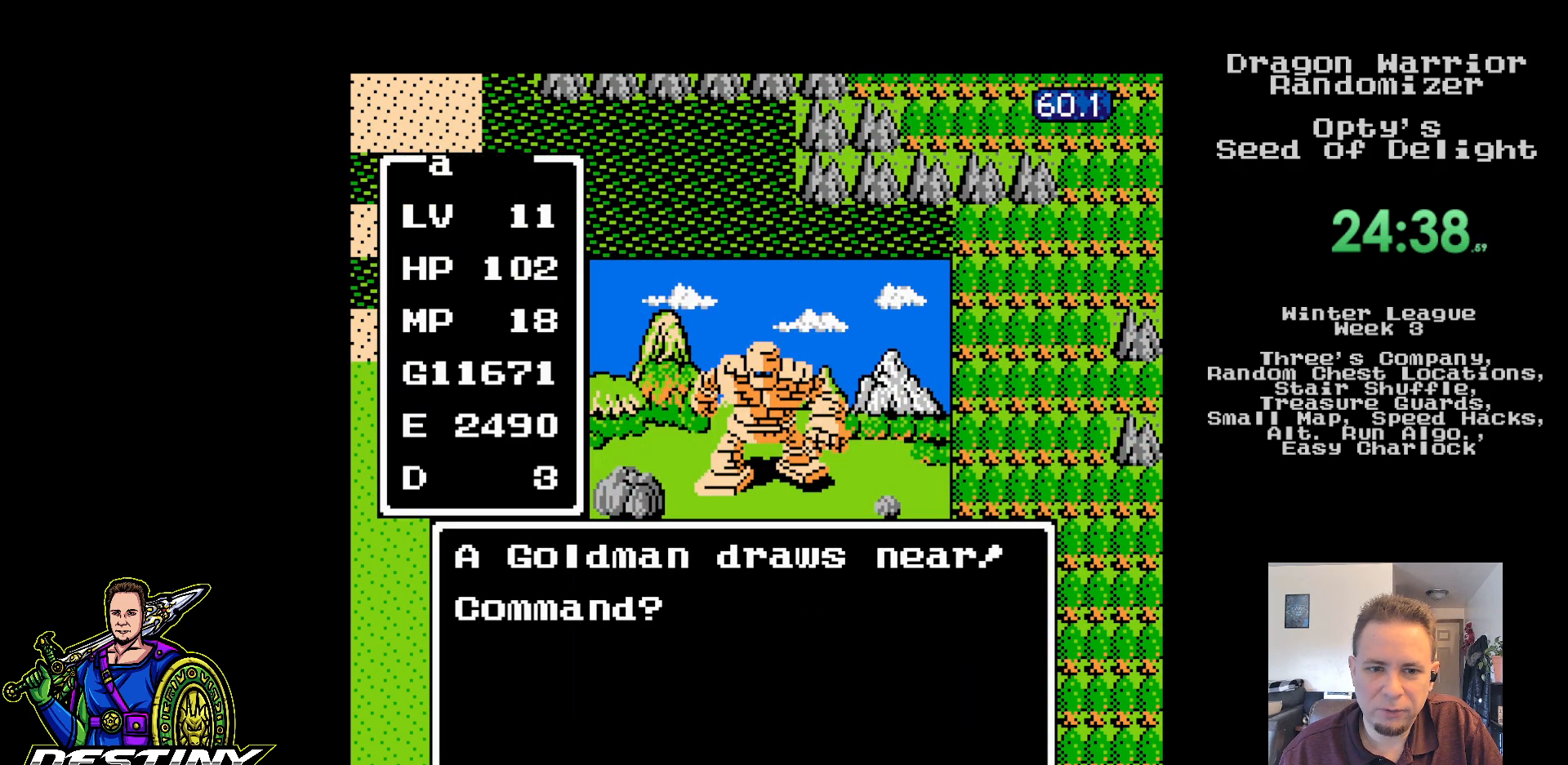
{"buttons": [], "events": []}
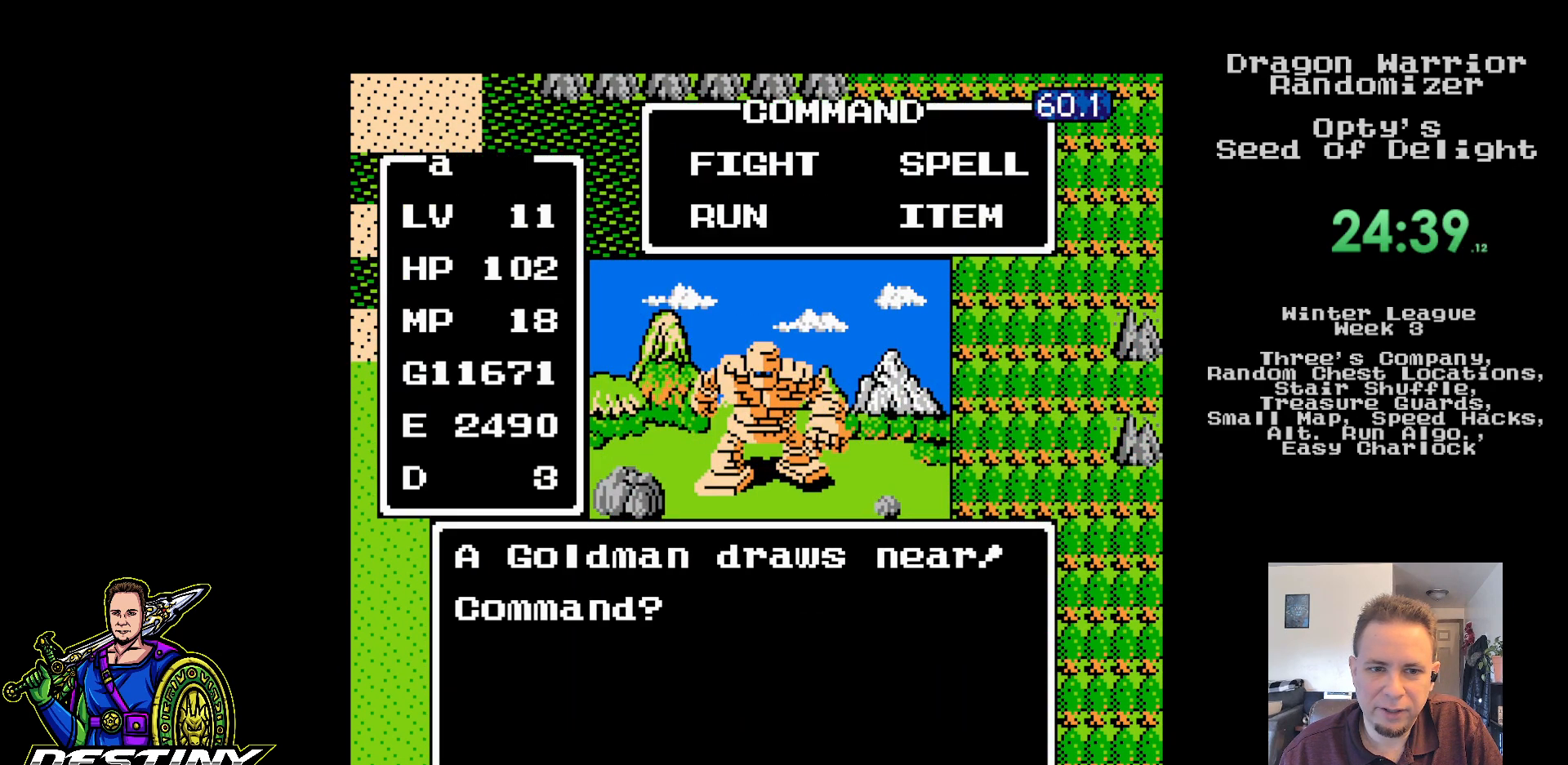
{"buttons": [], "events": [[100, "DPAD_UP", "down"], [200, "DPAD_UP", "up"], [250, "A", "down"], [400, "A", "up"]]}
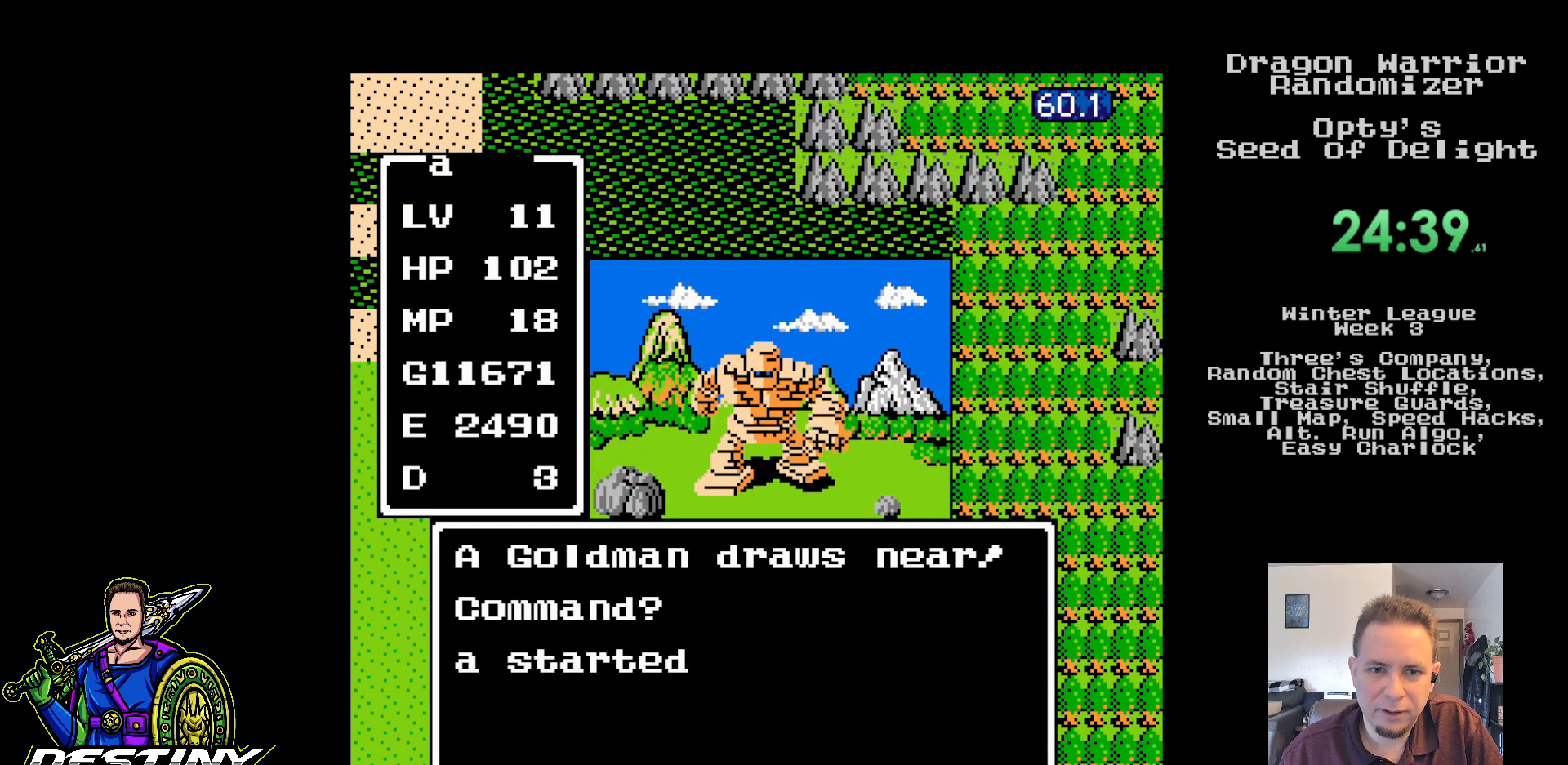
{"buttons": ["DPAD_RIGHT"], "events": [[200, "DPAD_RIGHT", "down"]]}
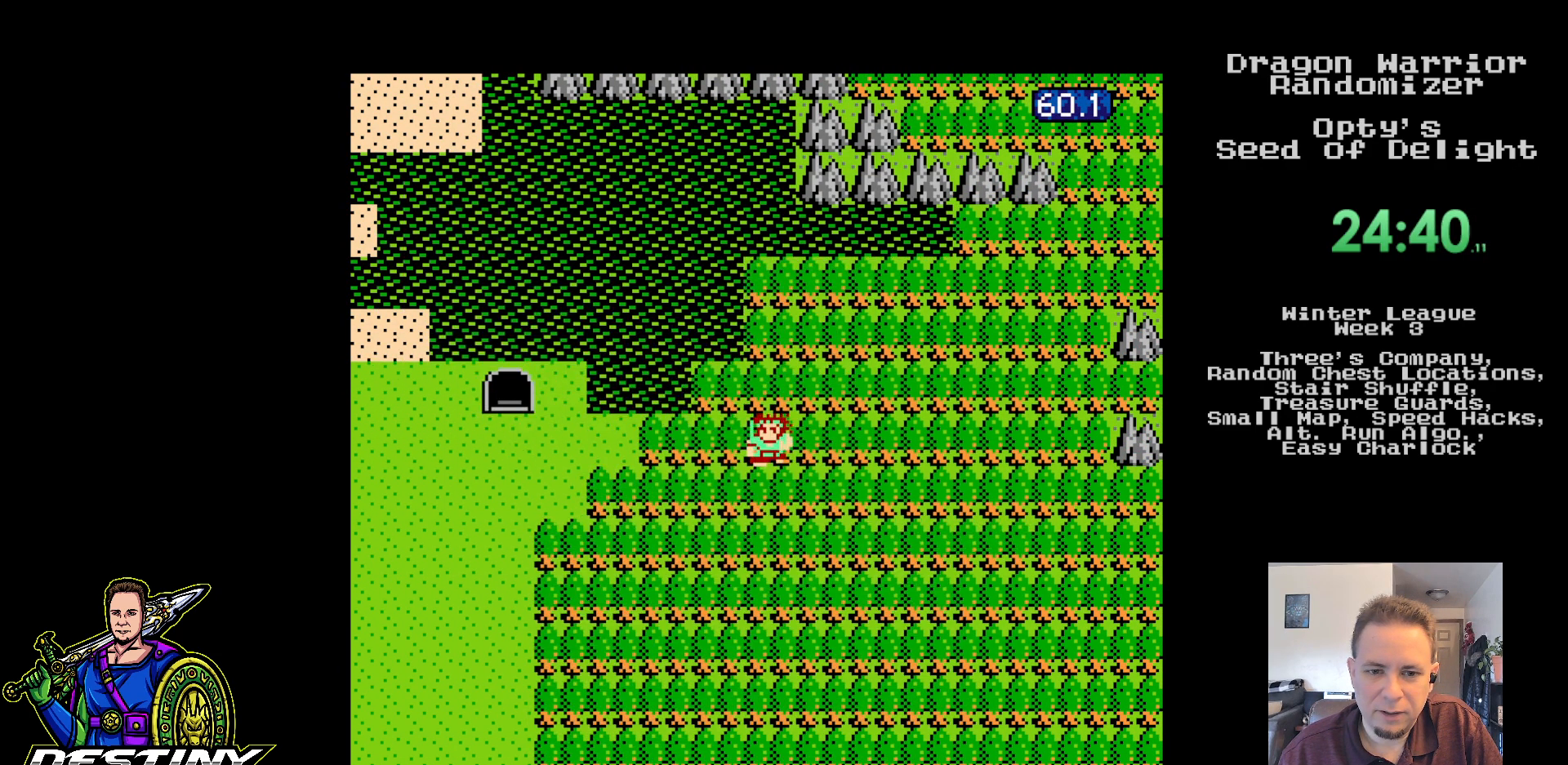
{"buttons": ["DPAD_DOWN", "DPAD_RIGHT"], "events": [[500, "DPAD_DOWN", "down"]]}
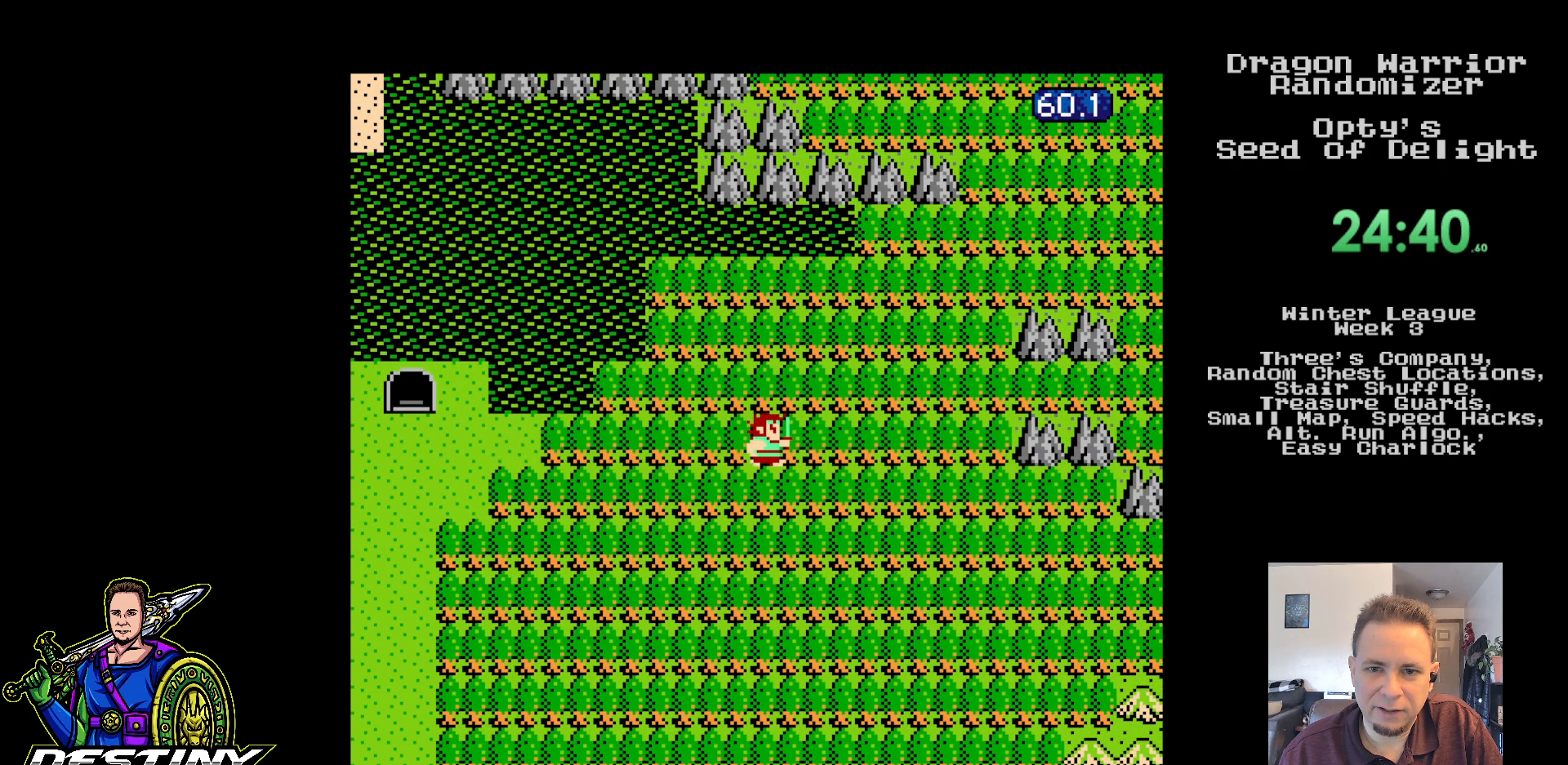
{"buttons": ["DPAD_RIGHT"], "events": [[17, "B", "down"], [33, "DPAD_RIGHT", "up"], [83, "B", "up"], [300, "DPAD_RIGHT", "down"], [333, "DPAD_DOWN", "up"]]}
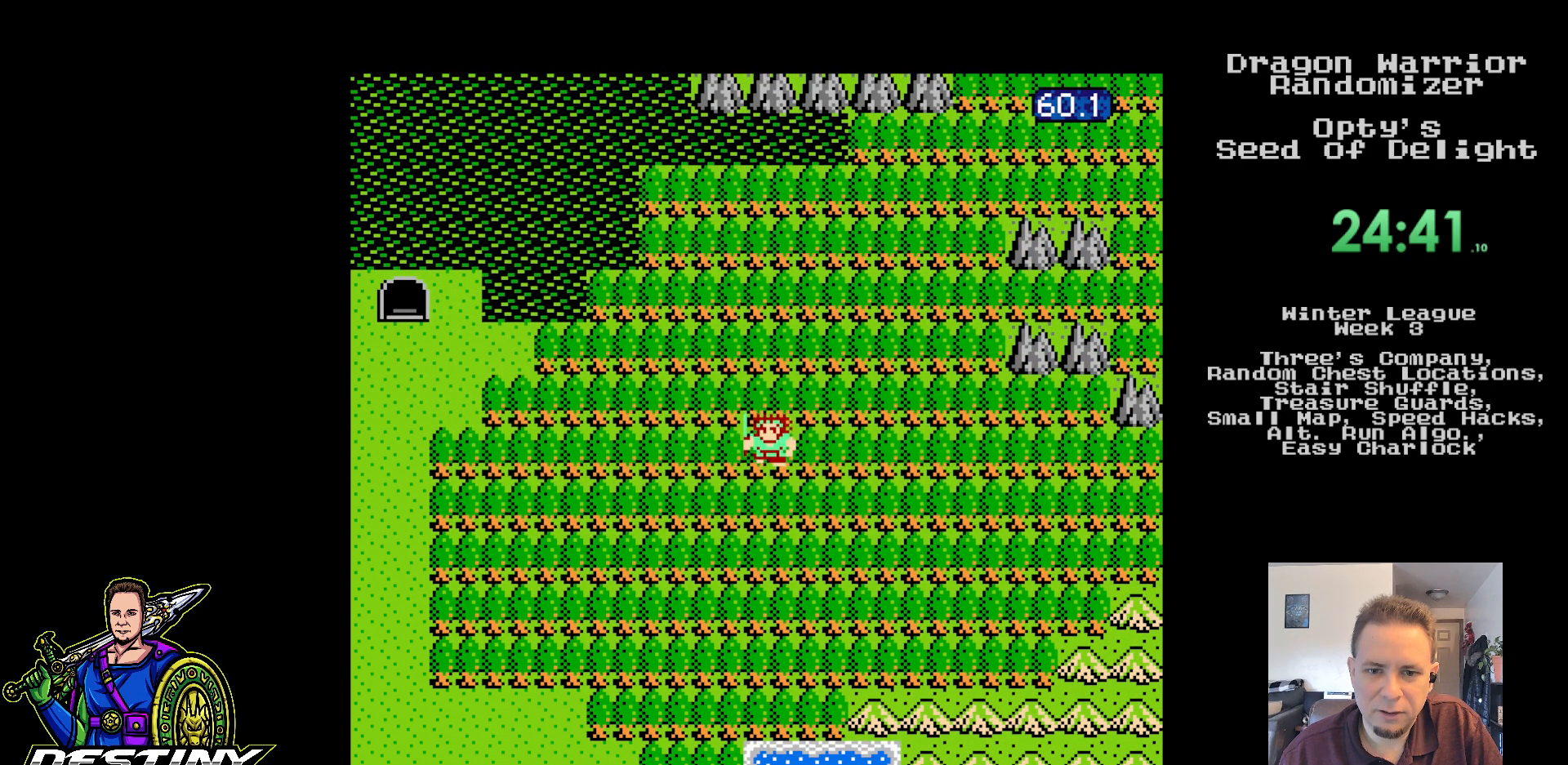
{"buttons": ["DPAD_DOWN"], "events": [[367, "DPAD_DOWN", "down"], [383, "DPAD_RIGHT", "up"]]}
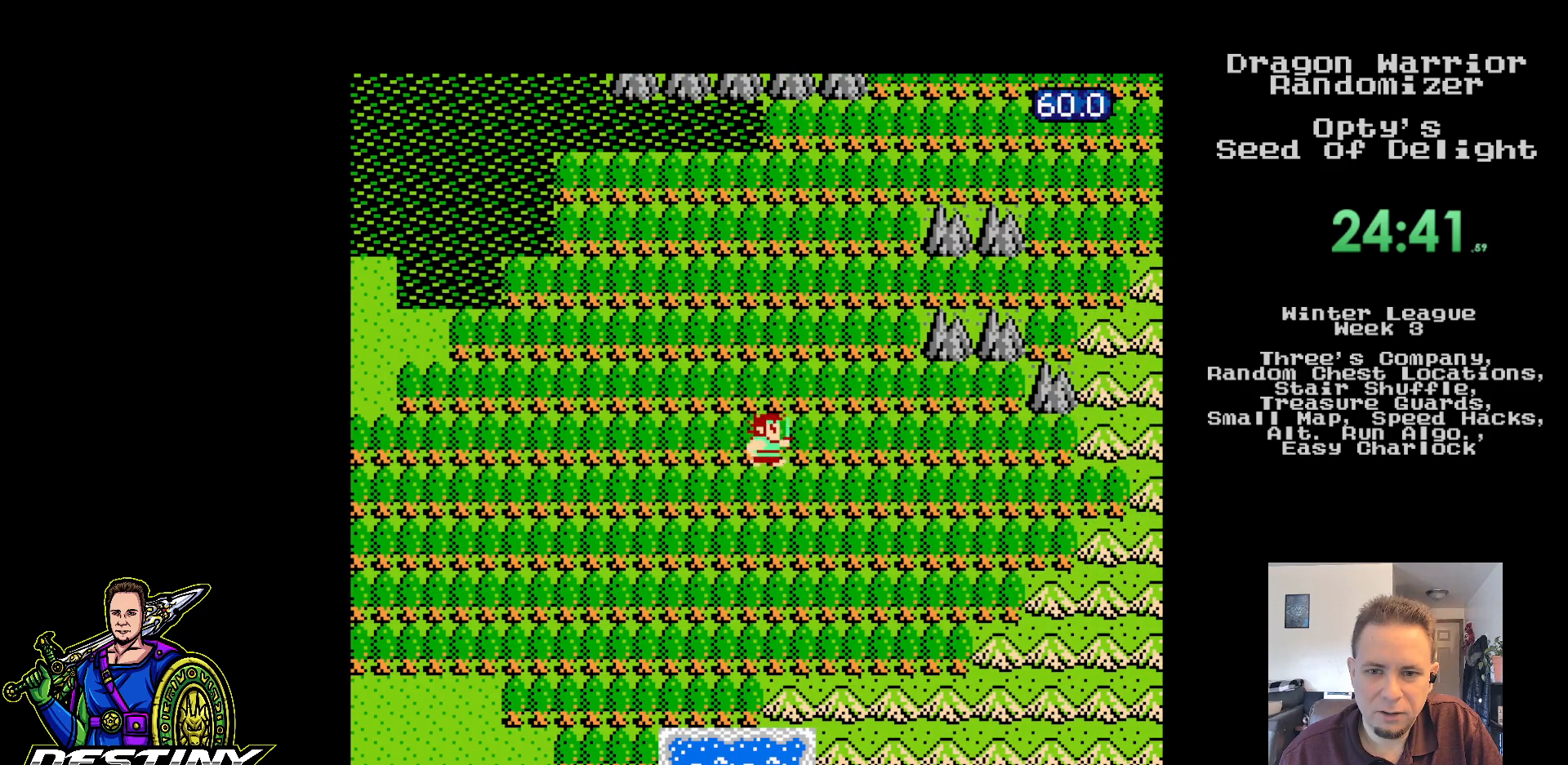
{"buttons": ["DPAD_DOWN"], "events": [[33, "DPAD_RIGHT", "down"], [50, "DPAD_DOWN", "up"], [167, "DPAD_DOWN", "down"], [200, "DPAD_RIGHT", "up"]]}
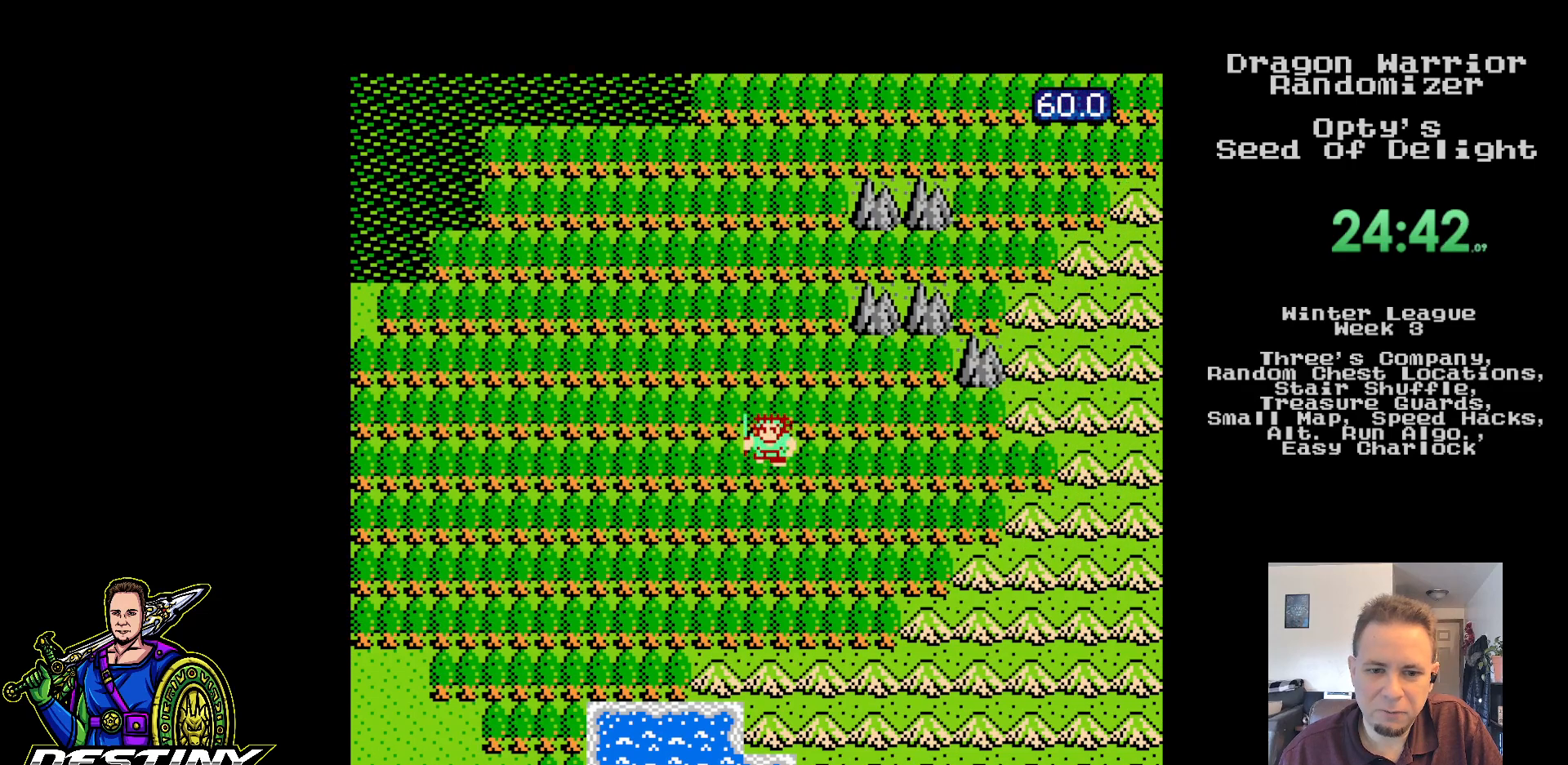
{"buttons": ["DPAD_RIGHT"], "events": [[317, "DPAD_RIGHT", "down"], [350, "DPAD_DOWN", "up"]]}
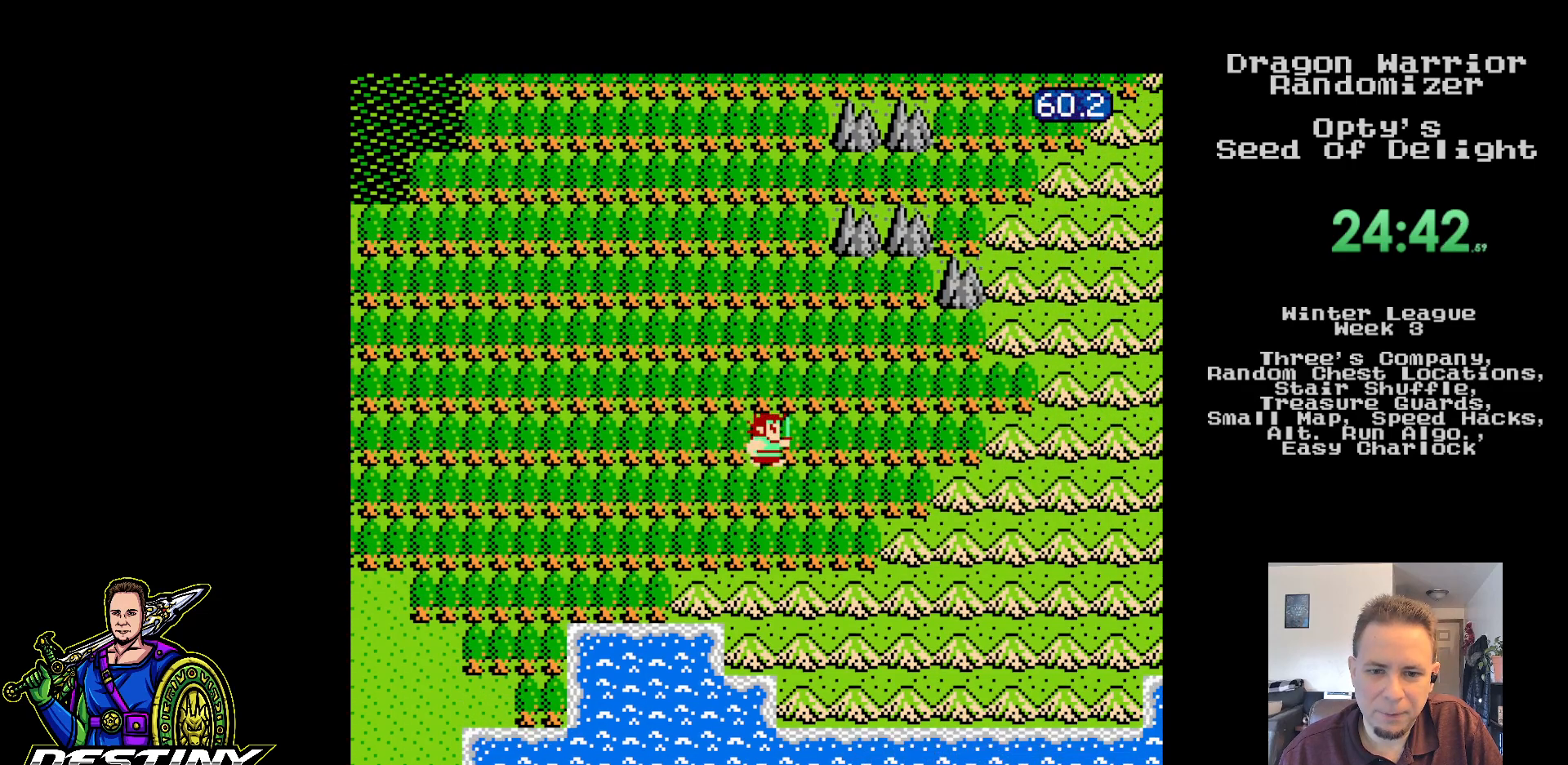
{"buttons": ["DPAD_RIGHT"], "events": []}
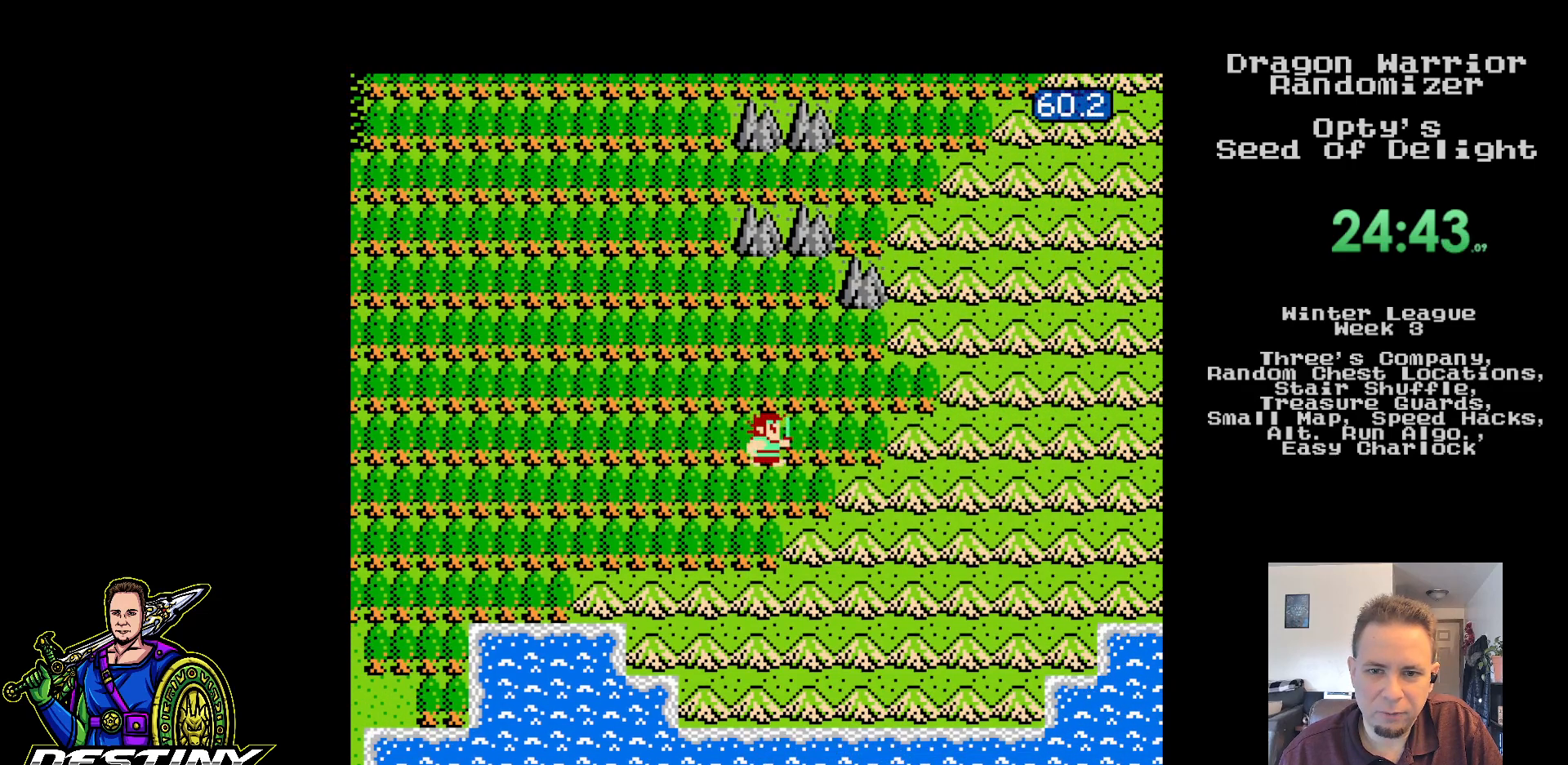
{"buttons": ["DPAD_RIGHT"], "events": [[17, "DPAD_UP", "down"], [83, "DPAD_RIGHT", "up"], [183, "DPAD_RIGHT", "down"], [250, "DPAD_UP", "up"]]}
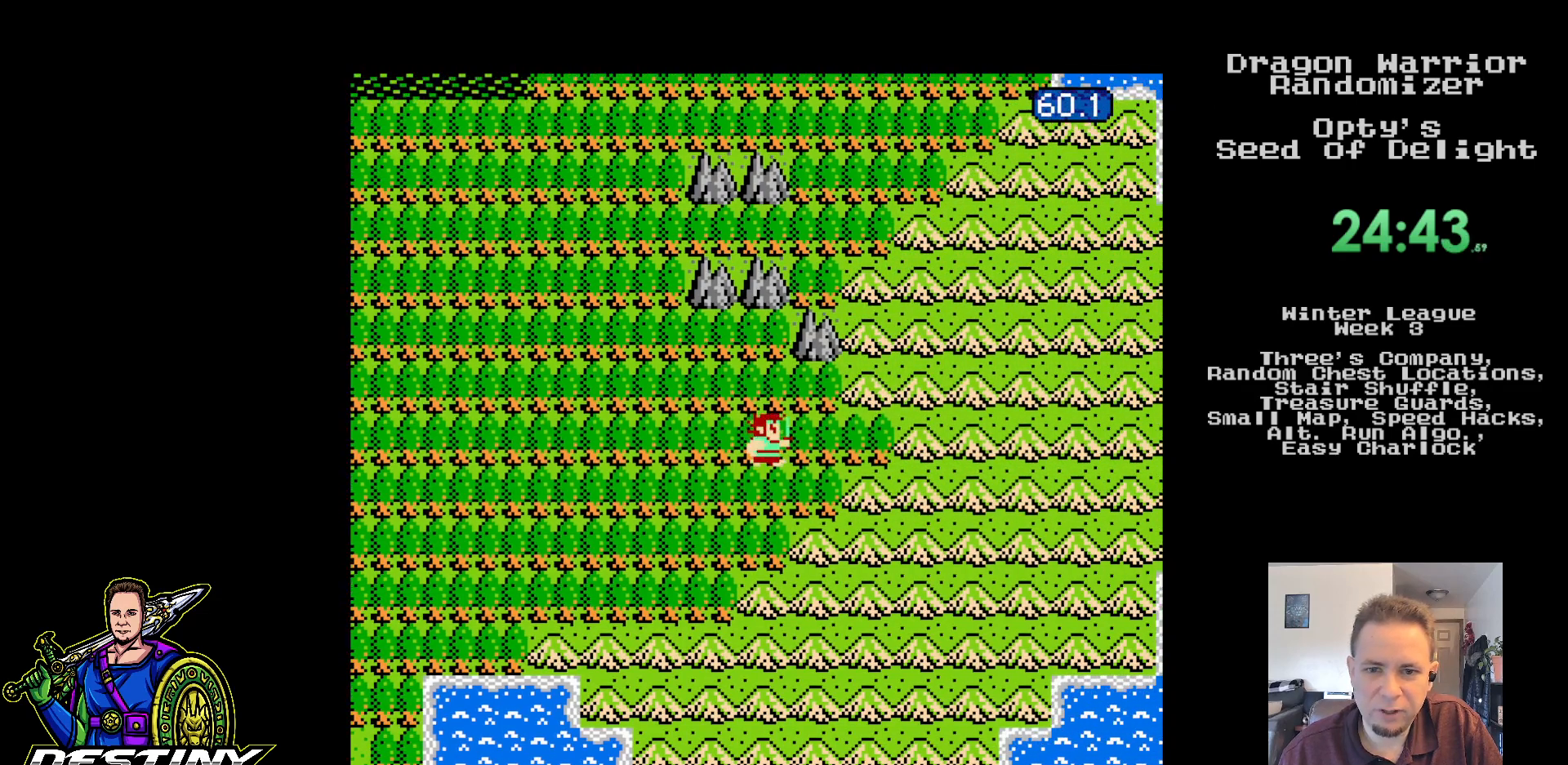
{"buttons": ["DPAD_UP", "DPAD_RIGHT"], "events": [[483, "DPAD_UP", "down"]]}
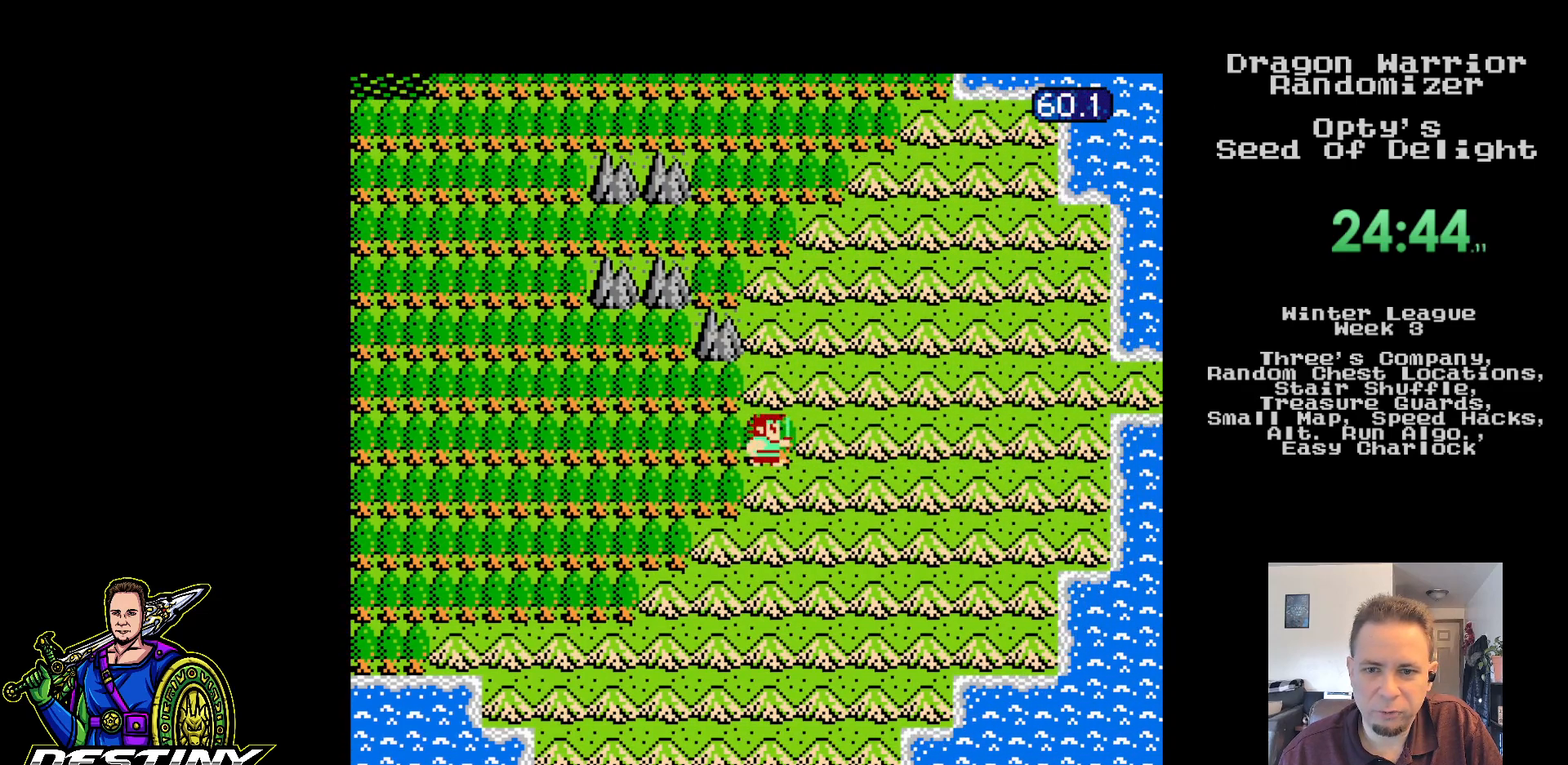
{"buttons": ["DPAD_UP"], "events": [[100, "DPAD_RIGHT", "up"], [117, "DPAD_LEFT", "down"], [267, "DPAD_LEFT", "up"]]}
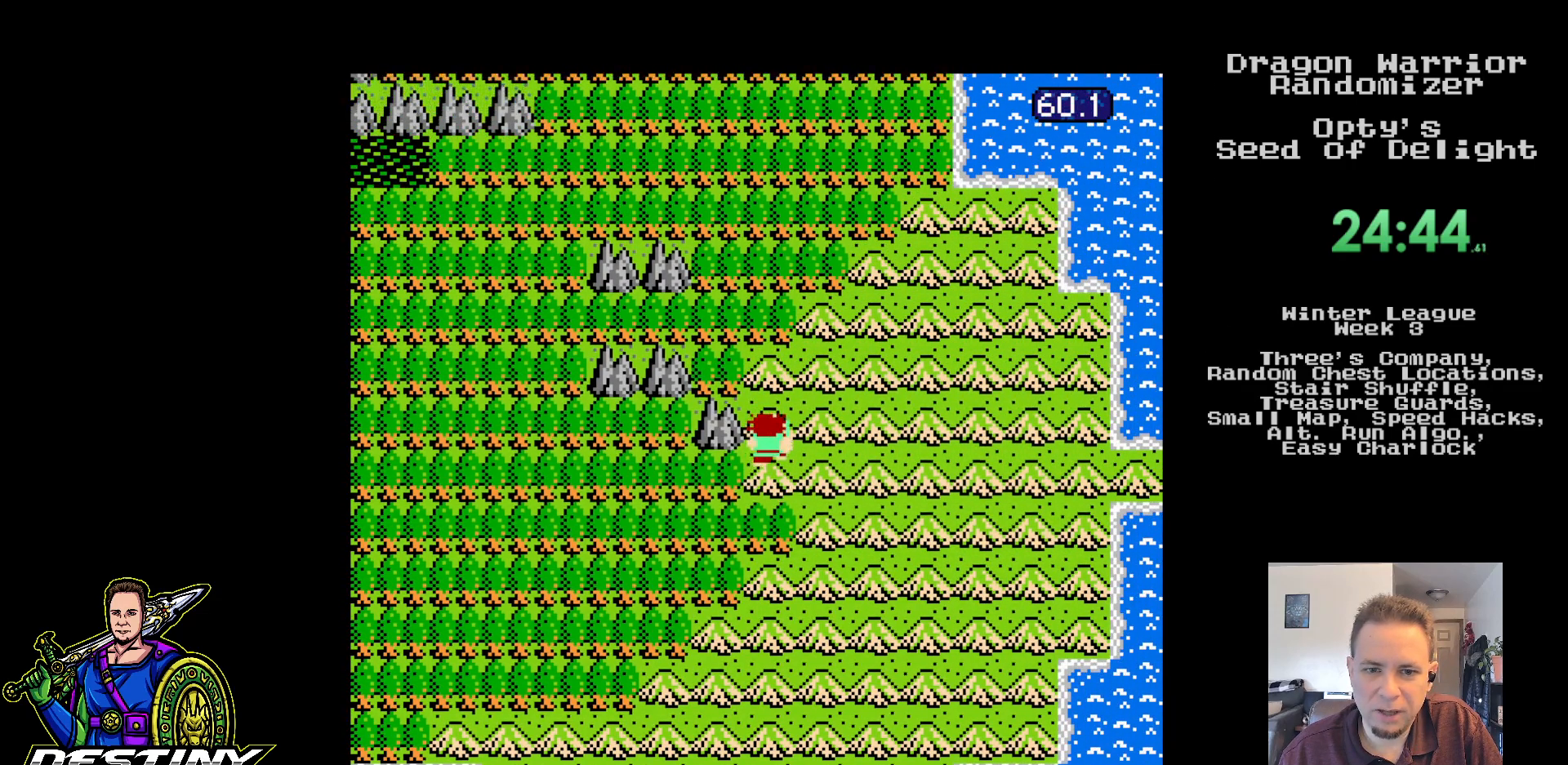
{"buttons": ["DPAD_UP"], "events": [[400, "B", "down"], [467, "B", "up"]]}
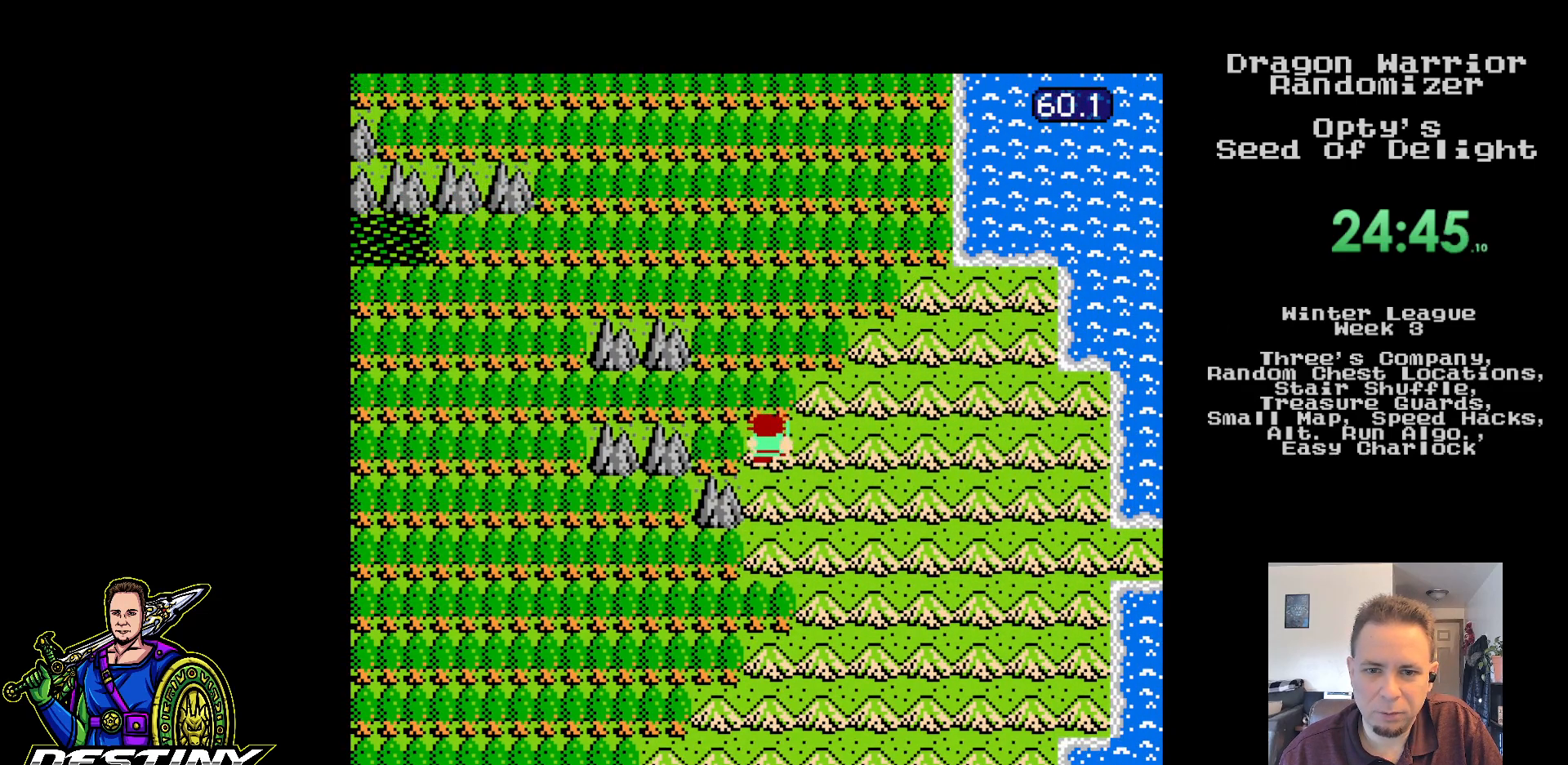
{"buttons": ["DPAD_RIGHT"], "events": [[400, "DPAD_RIGHT", "down"], [433, "DPAD_UP", "up"]]}
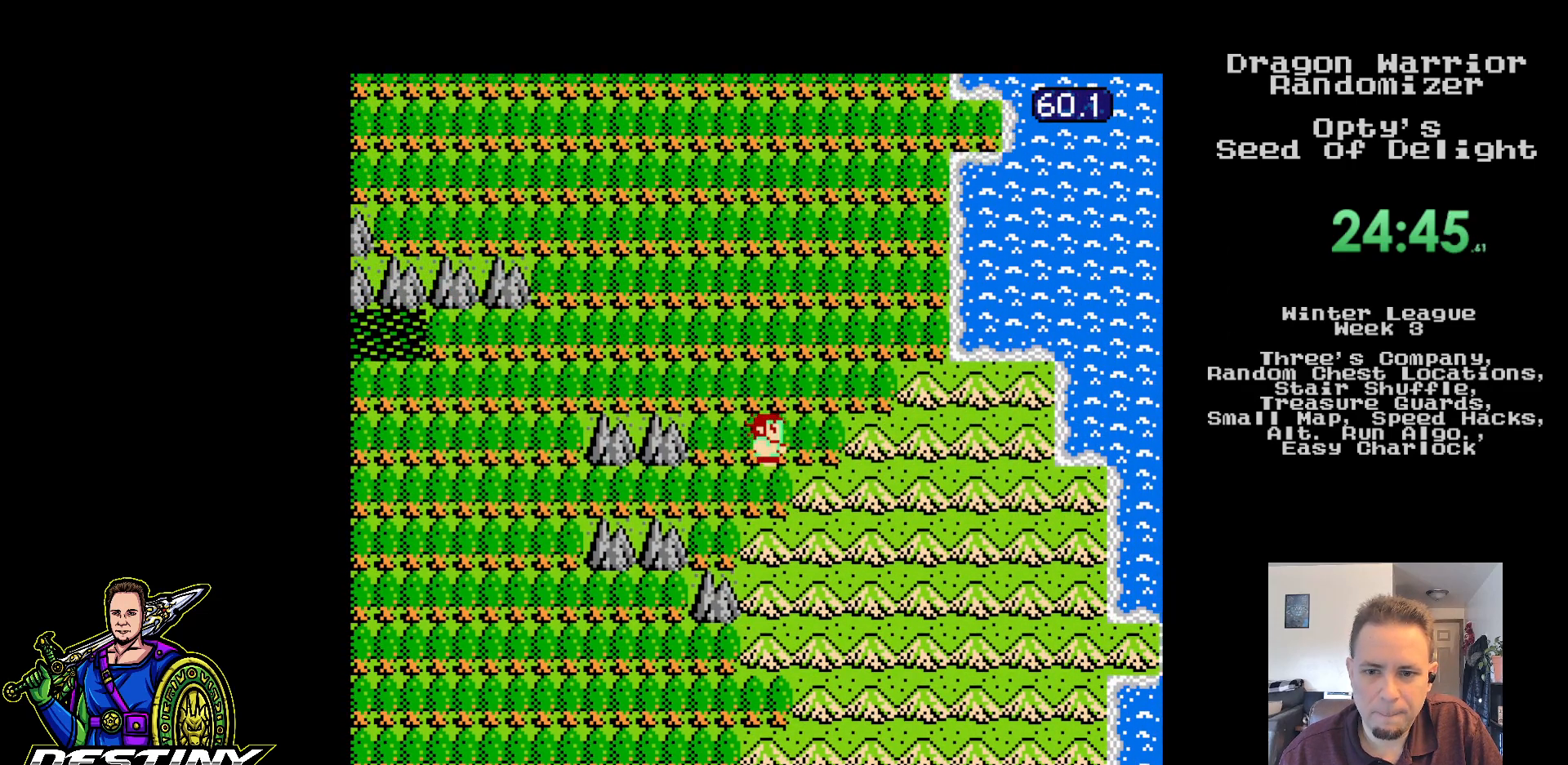
{"buttons": ["DPAD_UP"], "events": [[167, "DPAD_UP", "down"], [200, "DPAD_RIGHT", "up"], [250, "DPAD_LEFT", "down"], [450, "DPAD_LEFT", "up"]]}